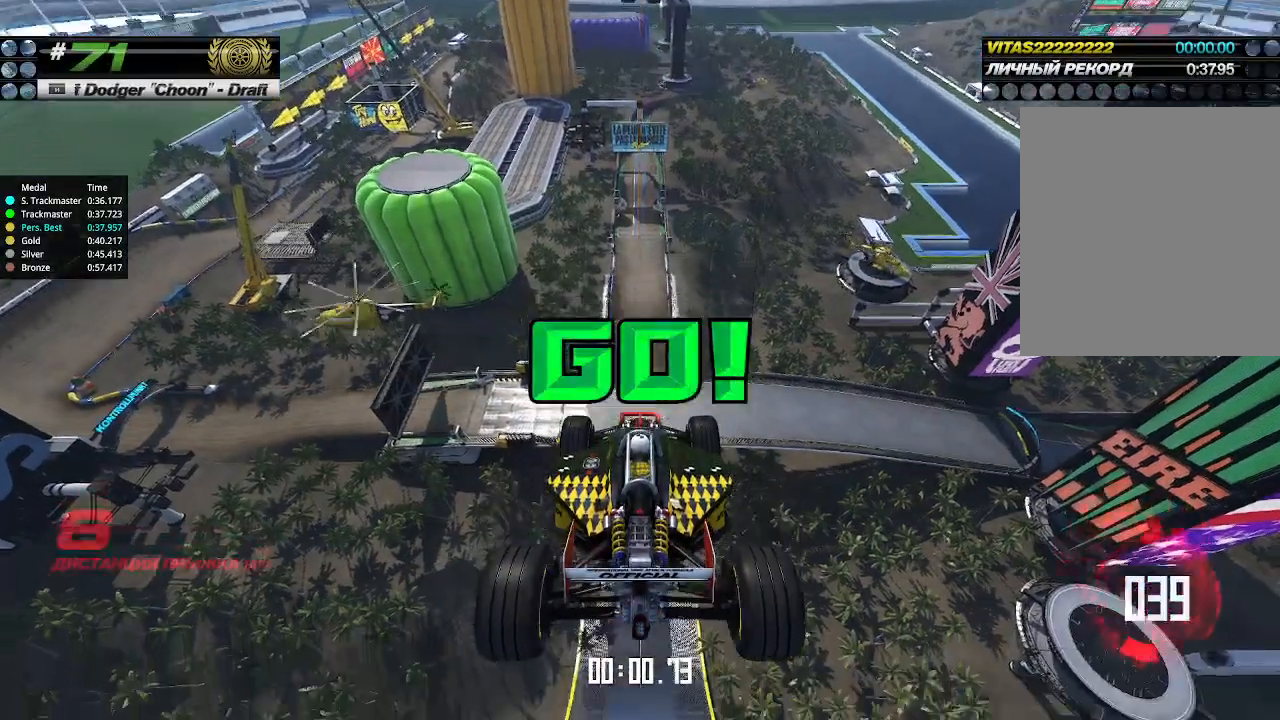
Gameplay with keyboard; each line is a JSON object with the keys held at the frame after it. "events" lists presses ("down") and releases ("up") of "down", "left", "right" and "up" between this image and that frame as [ms after this image, input, new state], when the widget could be followed in between. No other keys are recorded. Mouse input is not recorded.
{"keys": ["up"], "events": []}
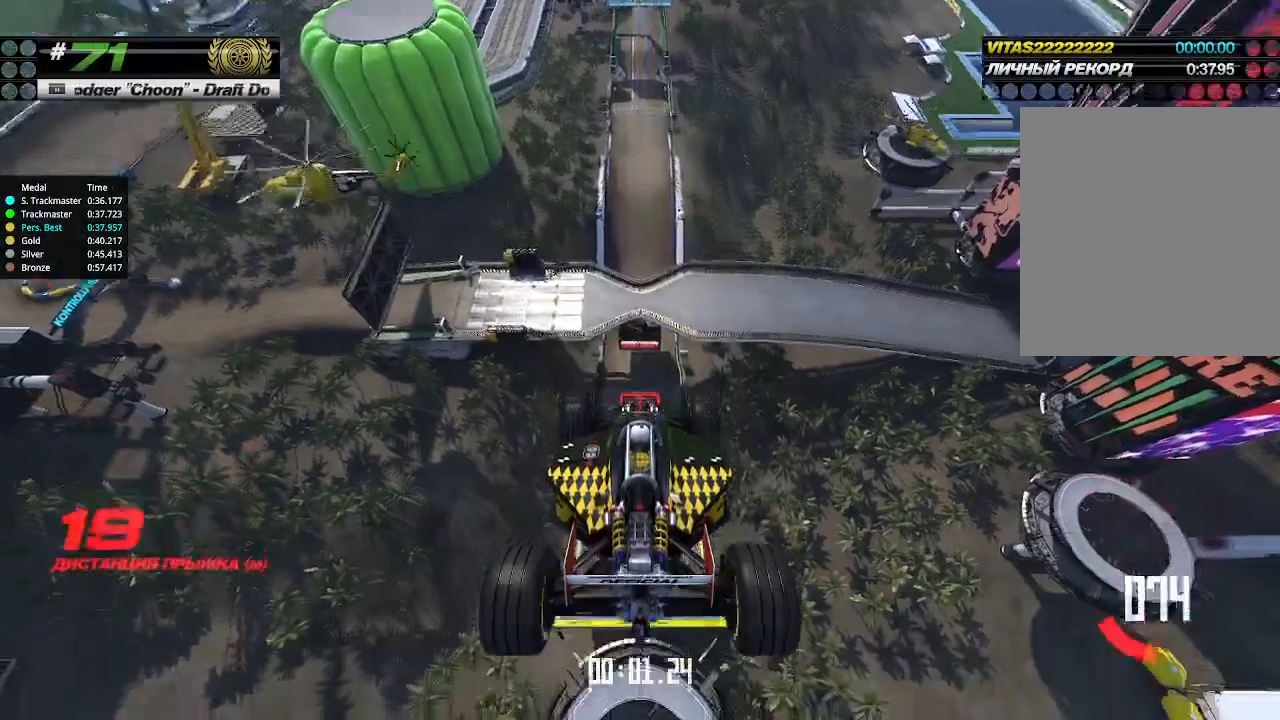
{"keys": ["up"], "events": []}
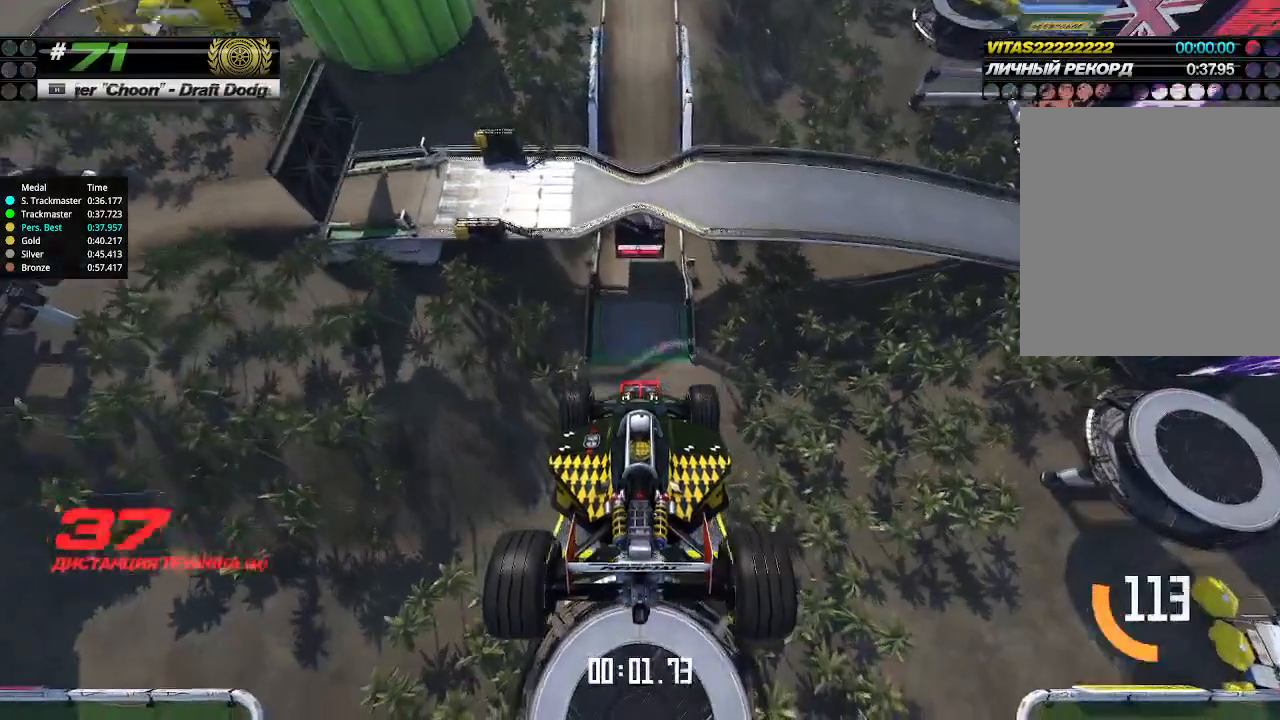
{"keys": ["up"], "events": []}
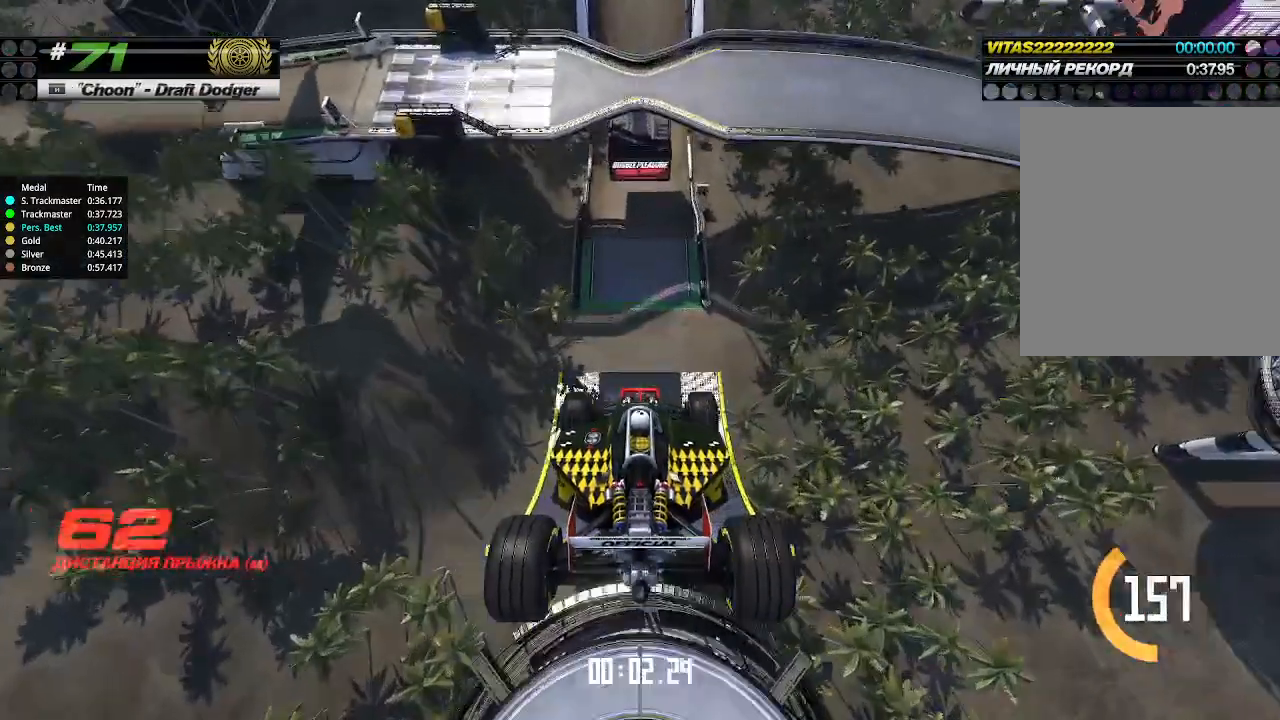
{"keys": ["up"], "events": []}
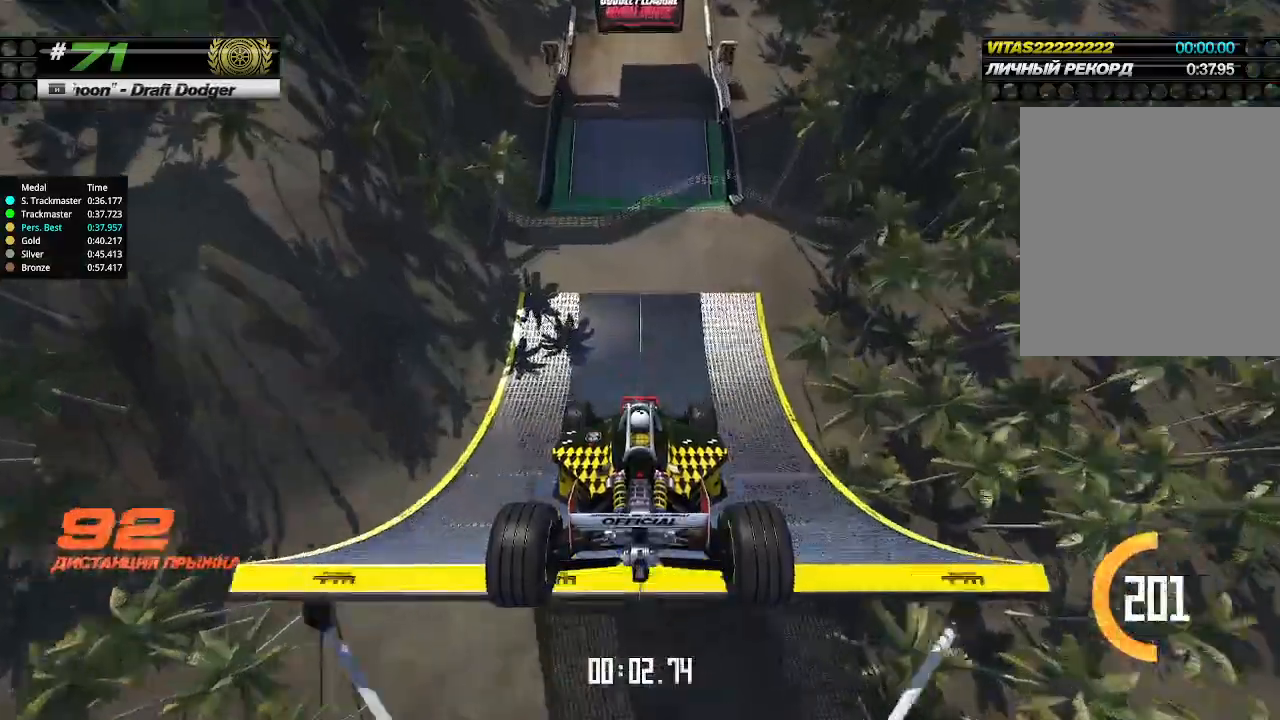
{"keys": ["up"], "events": []}
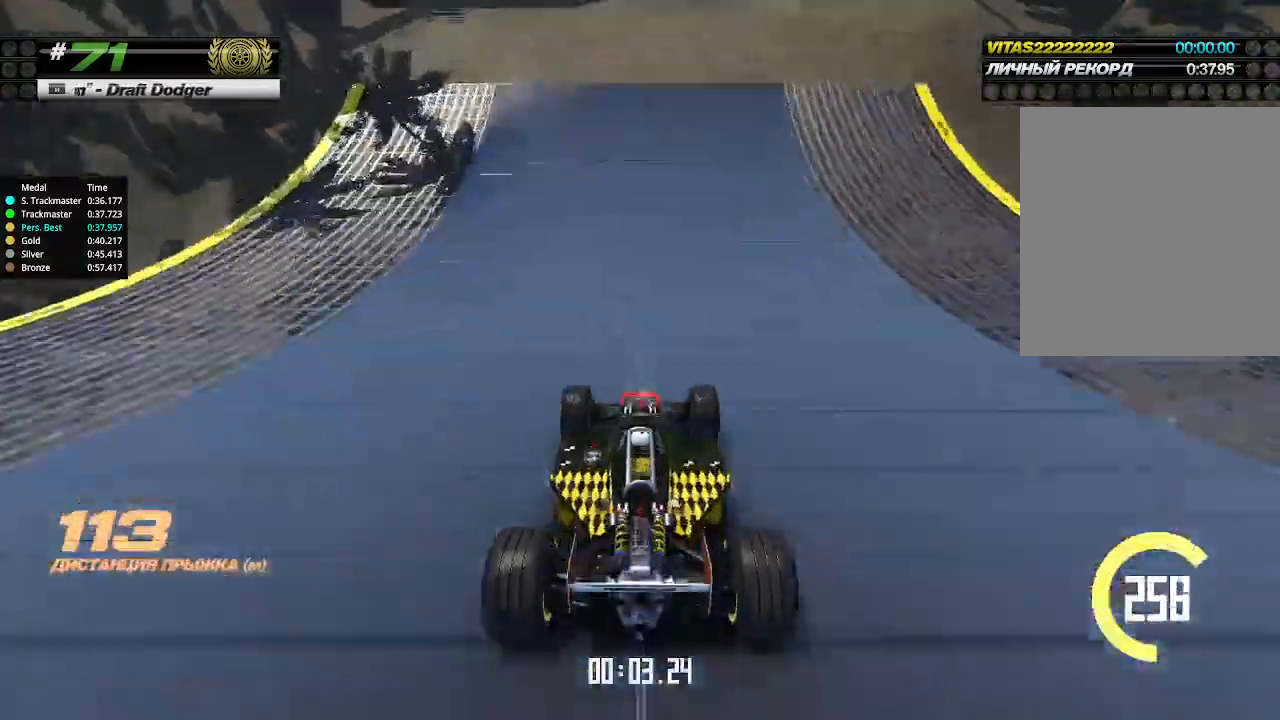
{"keys": ["up"], "events": []}
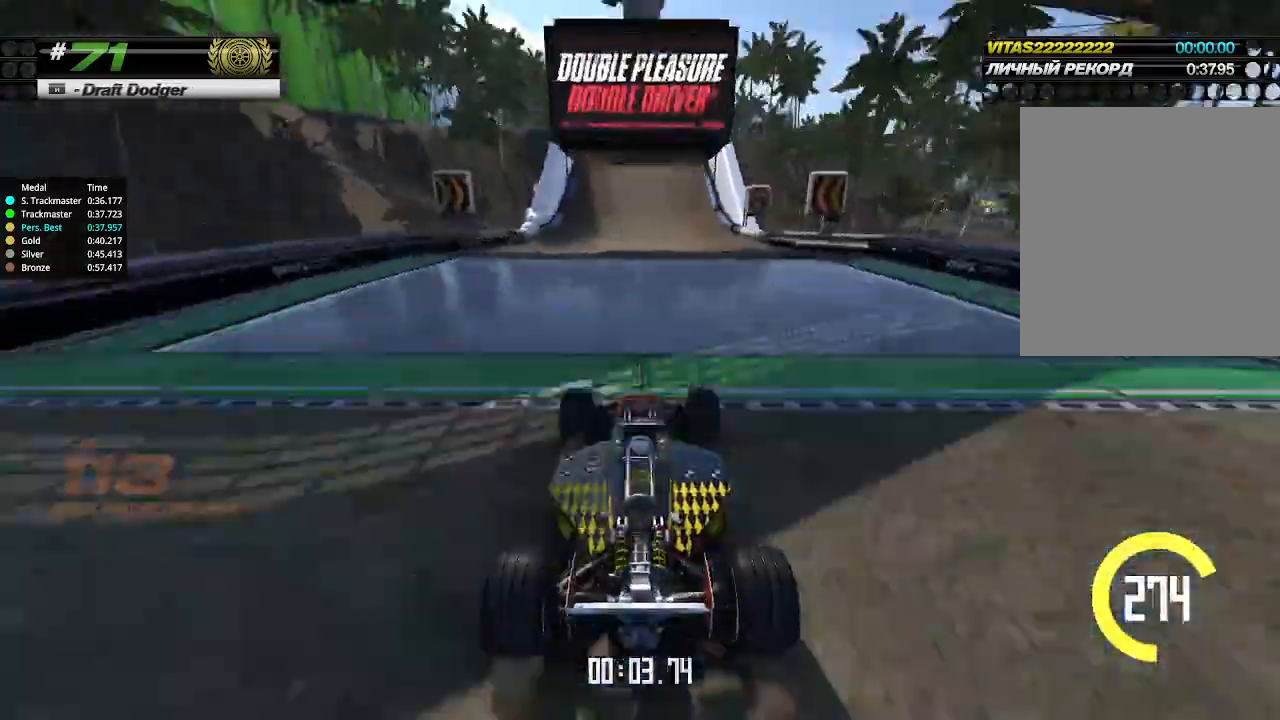
{"keys": ["up"], "events": []}
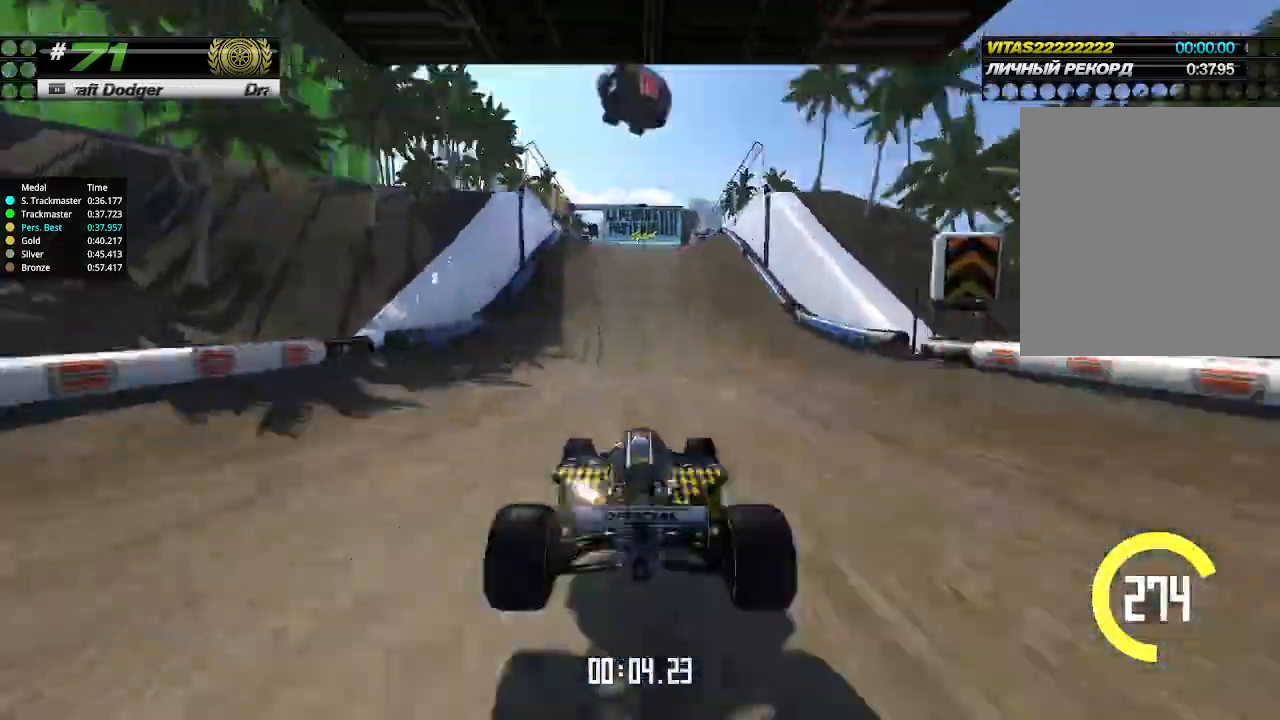
{"keys": ["up"], "events": []}
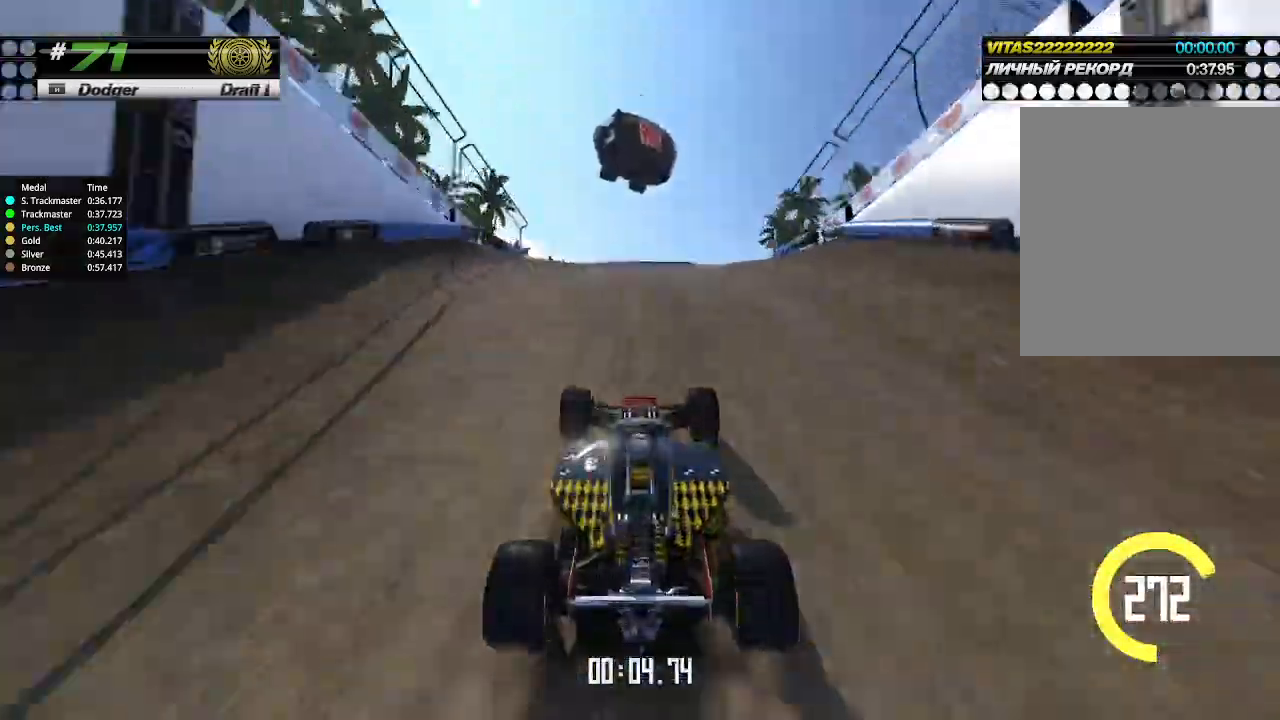
{"keys": ["down", "up"], "events": [[400, "down", "down"]]}
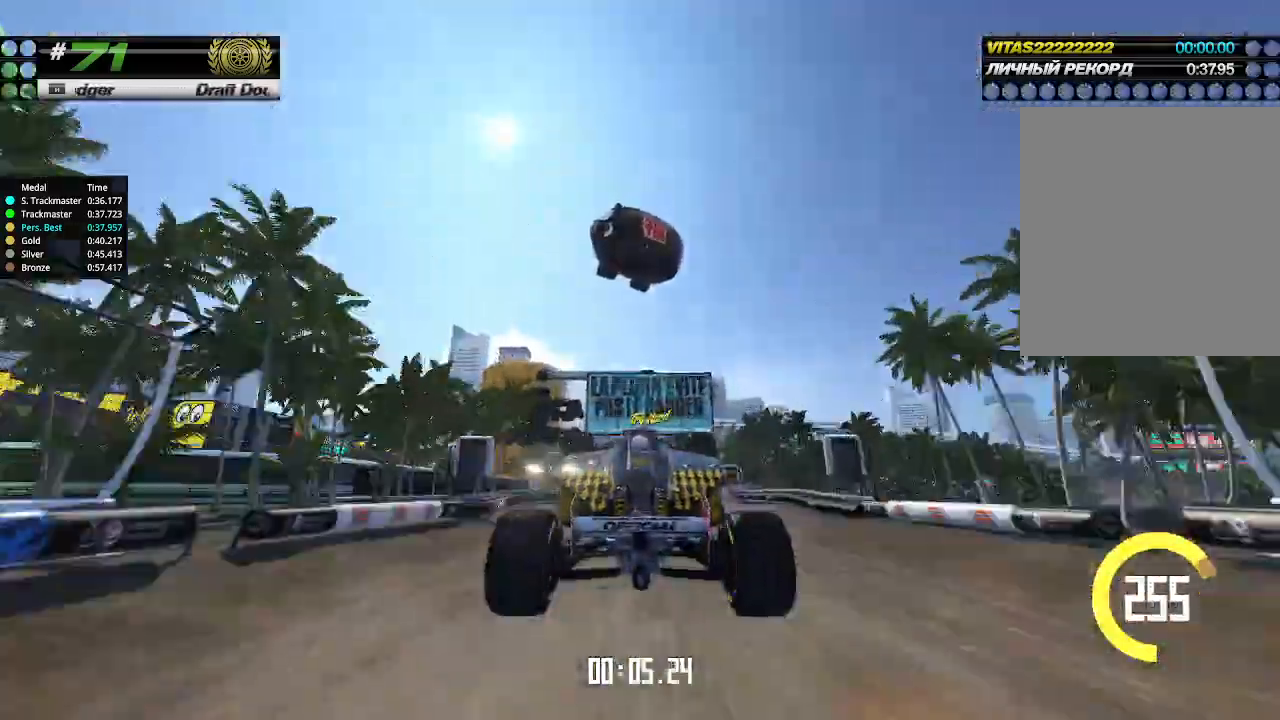
{"keys": ["up"], "events": [[33, "down", "up"]]}
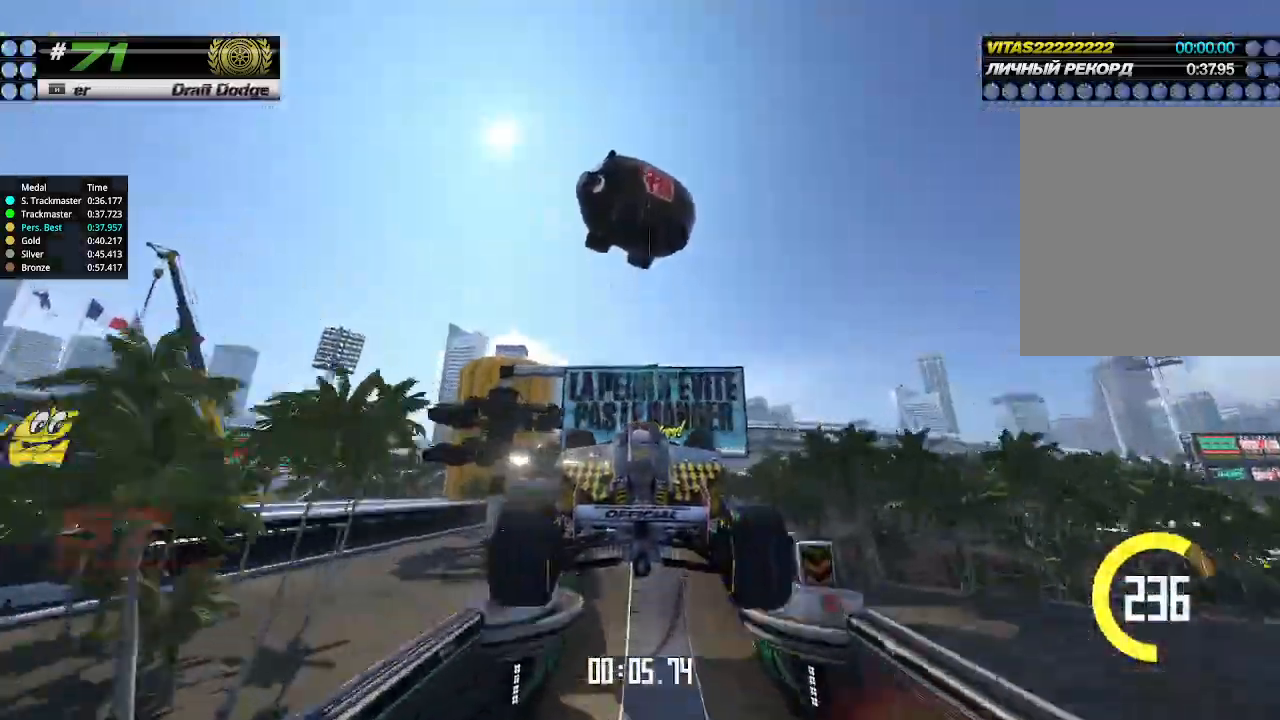
{"keys": ["up"], "events": []}
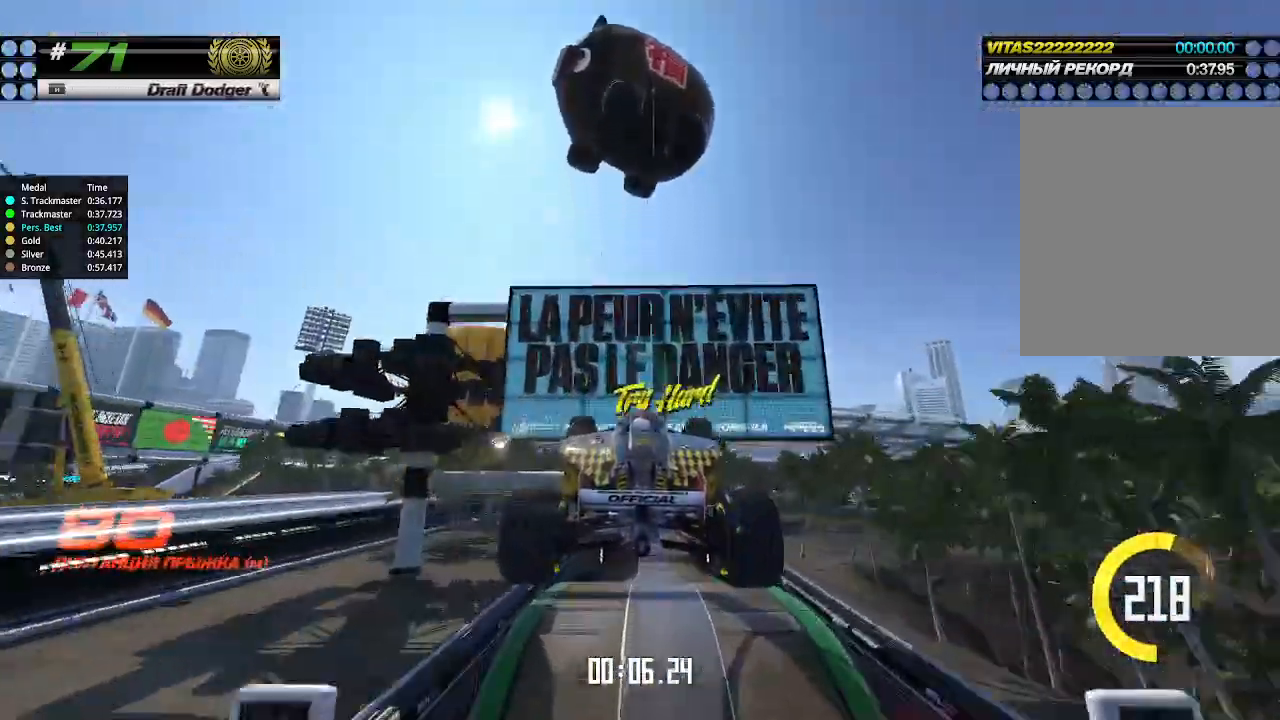
{"keys": ["up"], "events": []}
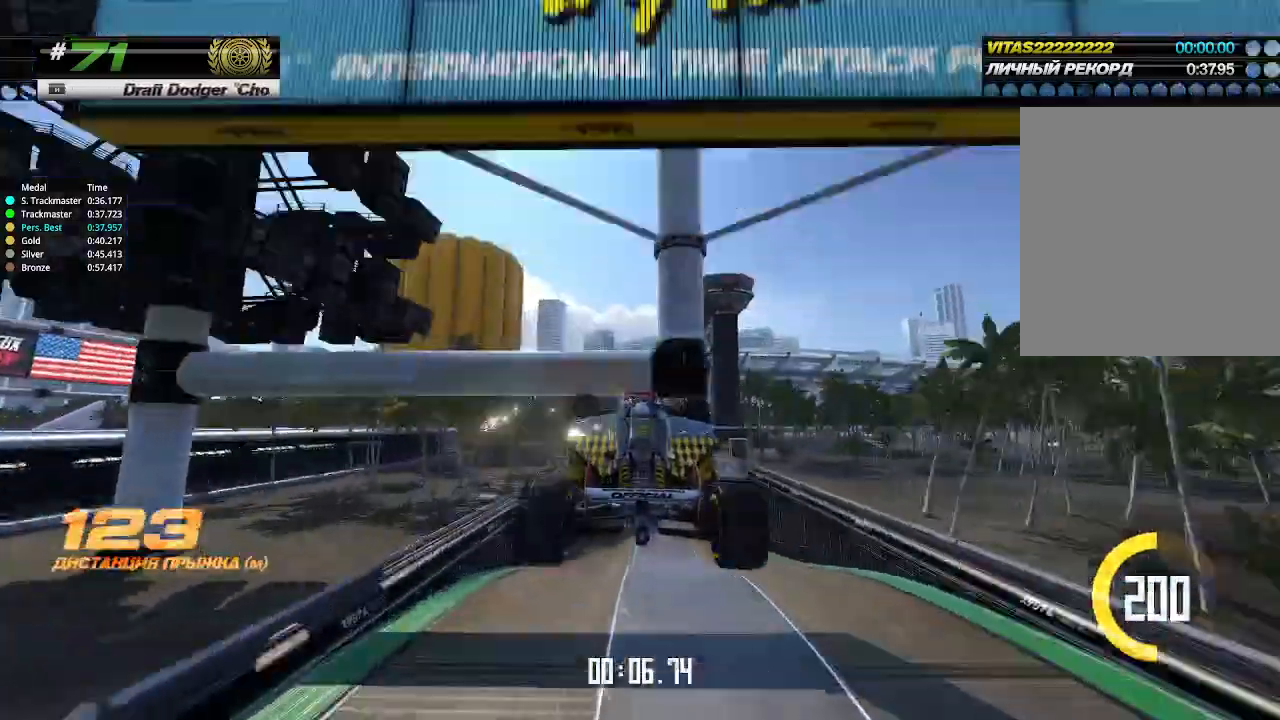
{"keys": ["up"], "events": []}
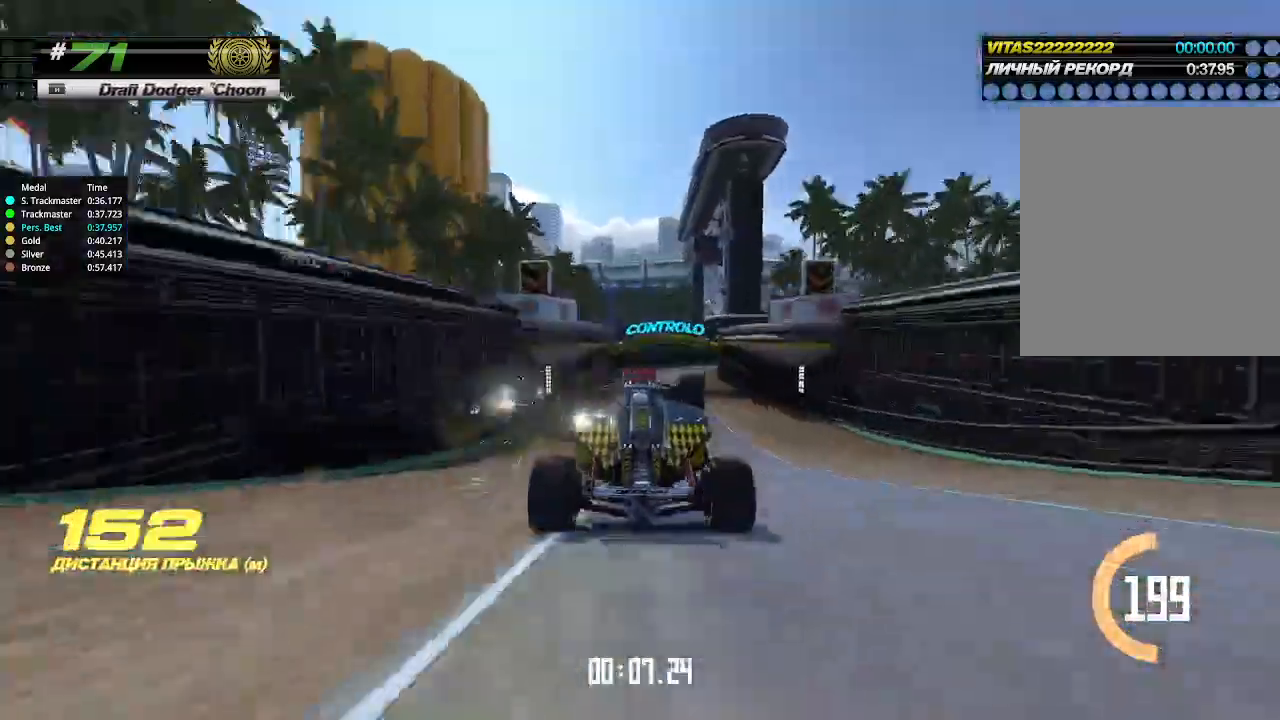
{"keys": ["right", "up"], "events": [[433, "right", "down"]]}
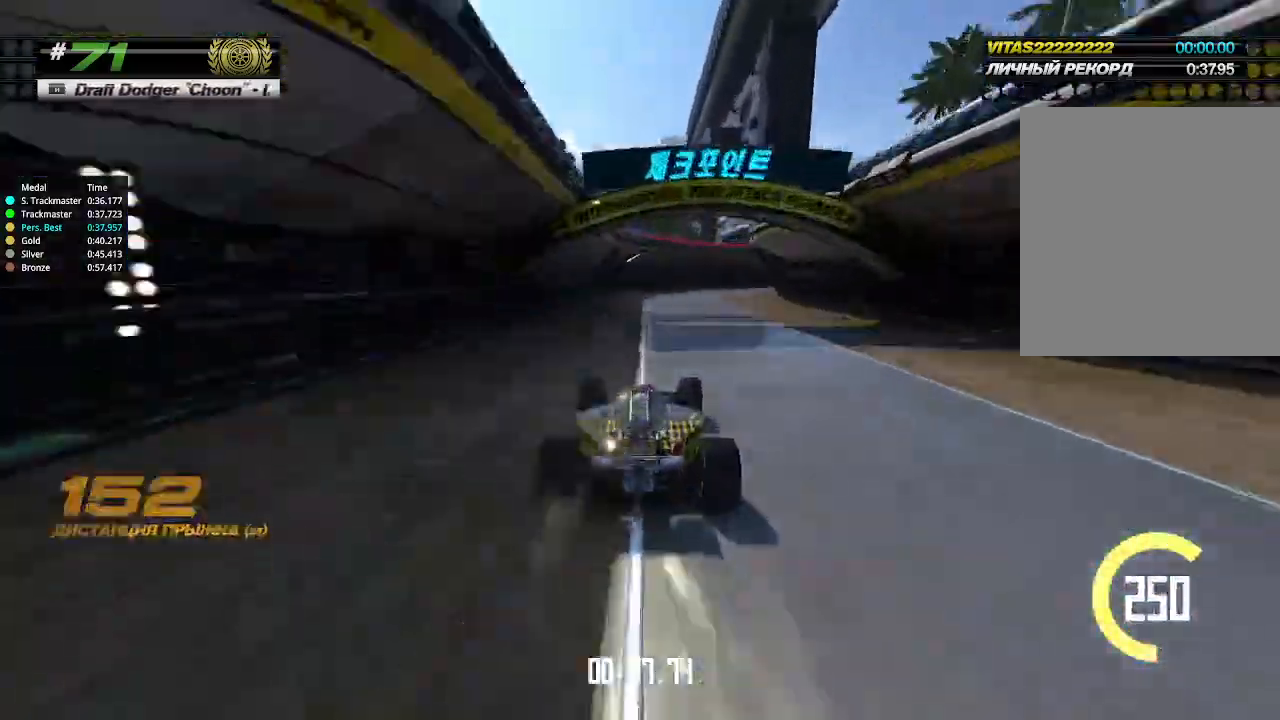
{"keys": ["right", "up"], "events": [[300, "right", "up"], [333, "up", "up"], [400, "right", "down"], [433, "up", "down"]]}
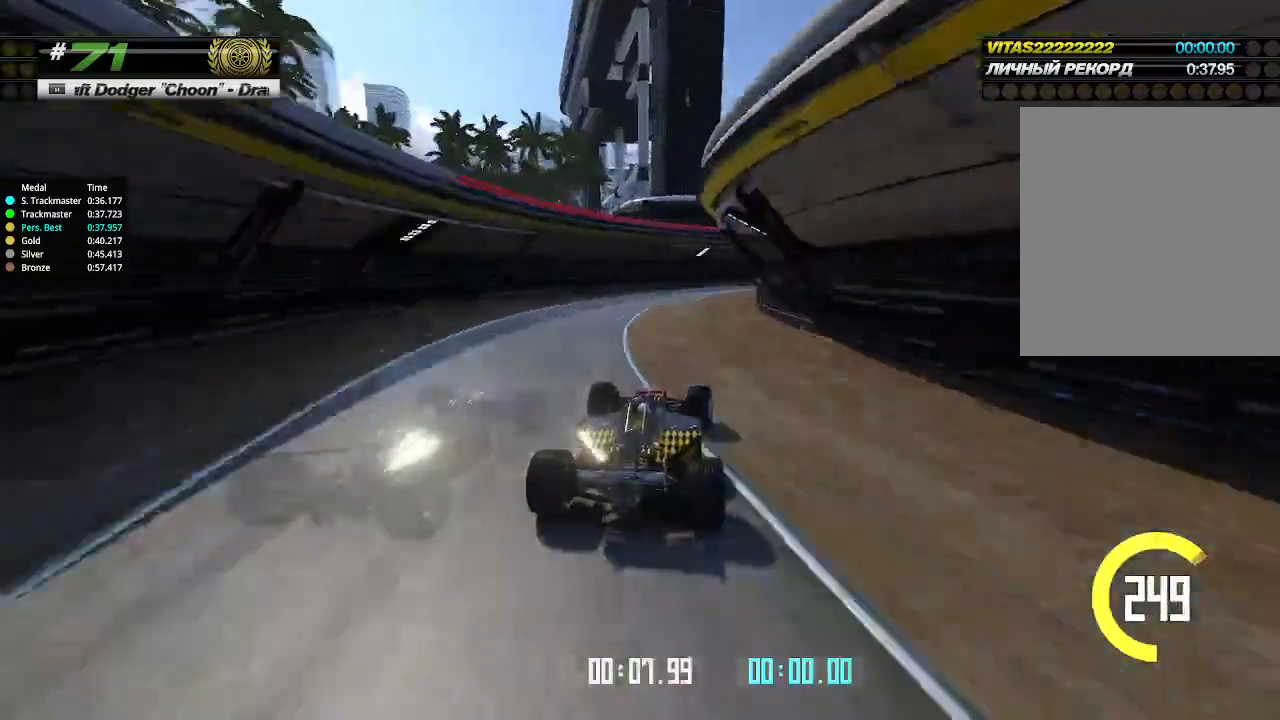
{"keys": ["right", "up"], "events": []}
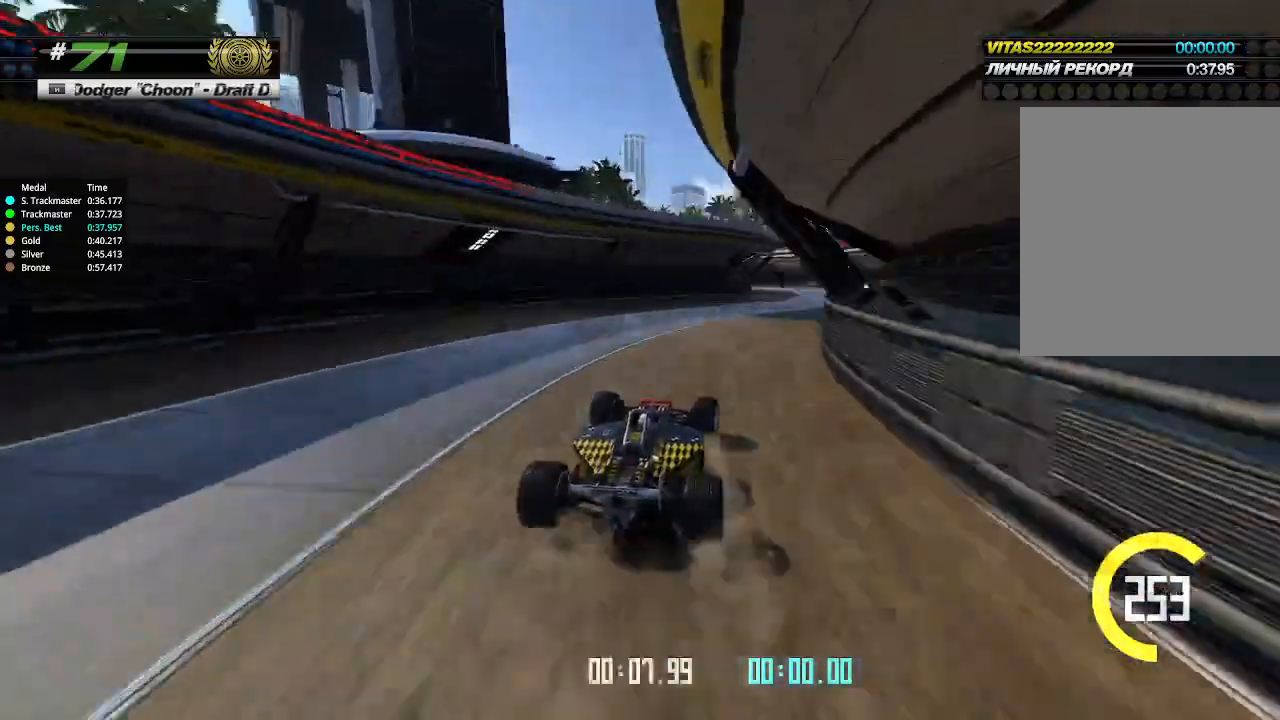
{"keys": ["left"], "events": [[333, "left", "down"], [333, "right", "up"], [467, "up", "up"]]}
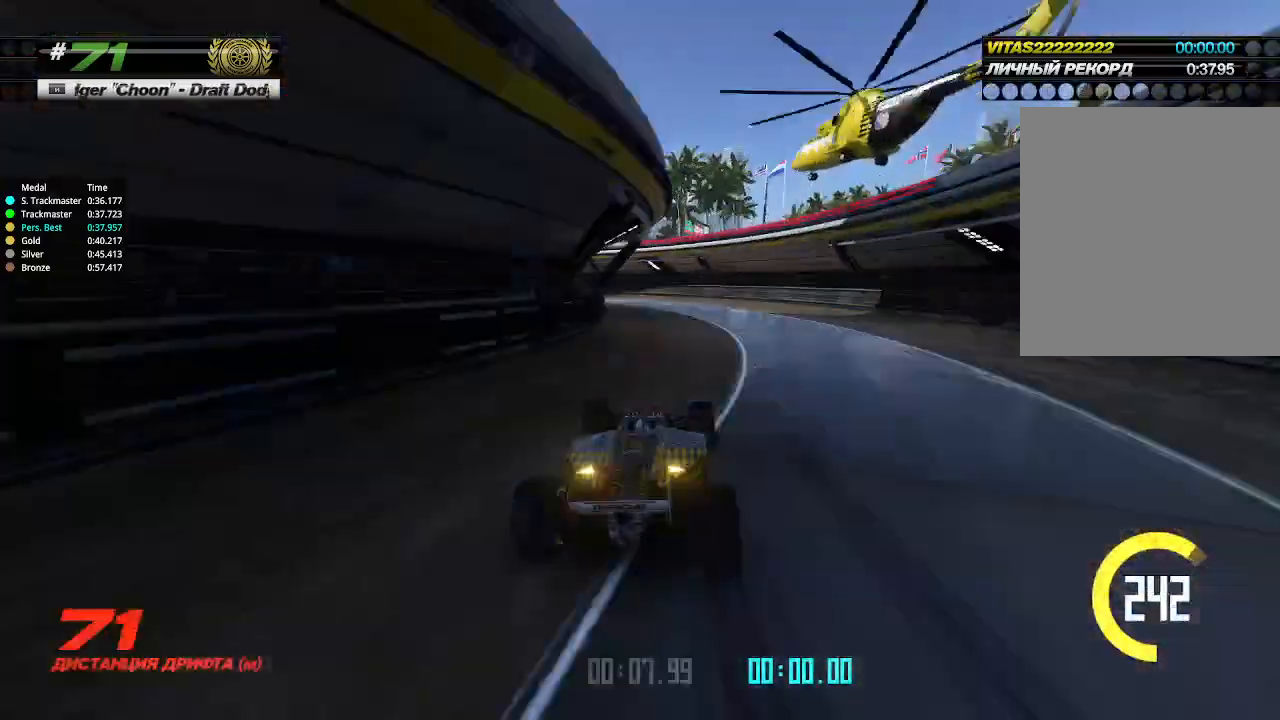
{"keys": ["left"], "events": []}
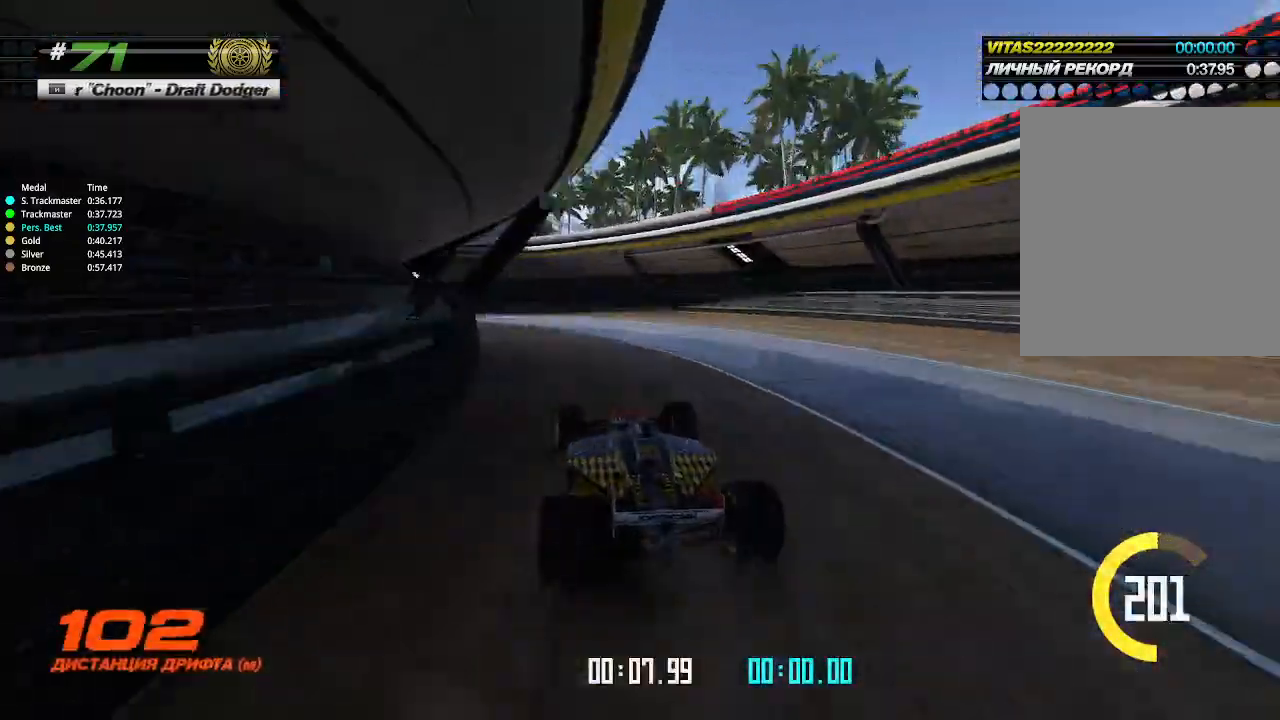
{"keys": ["left", "up"], "events": [[67, "up", "down"]]}
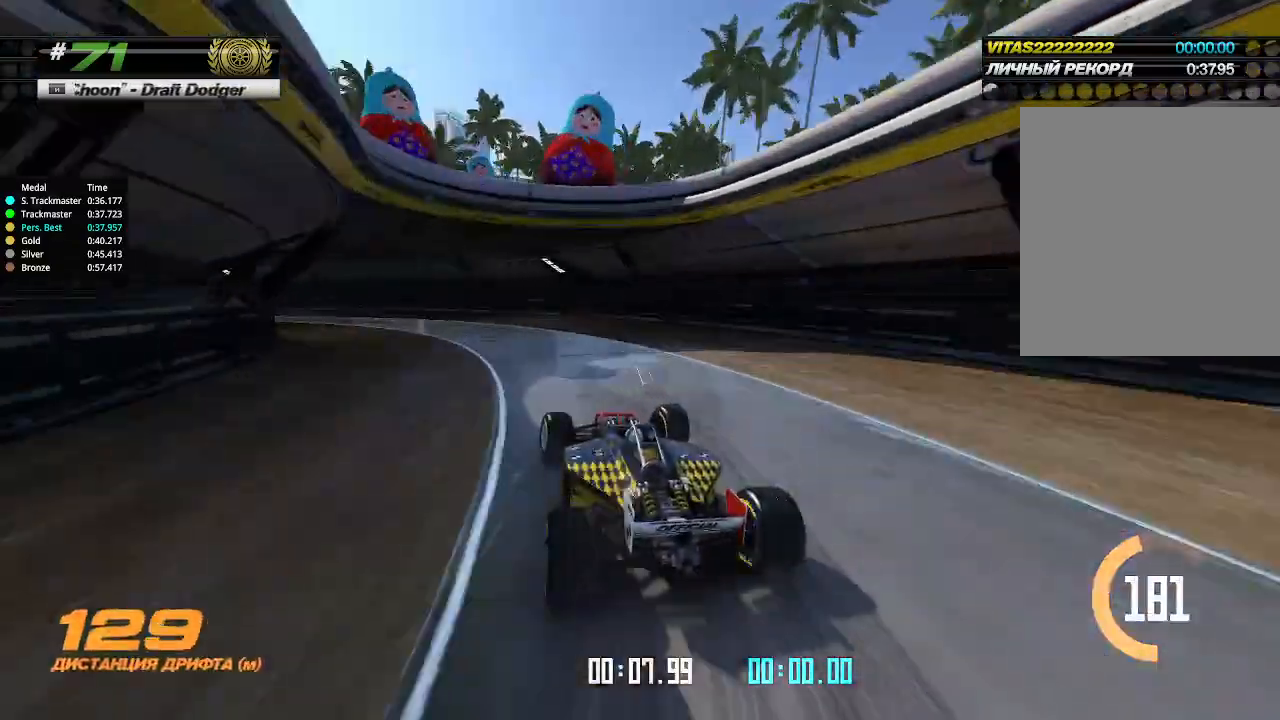
{"keys": ["left", "up"], "events": []}
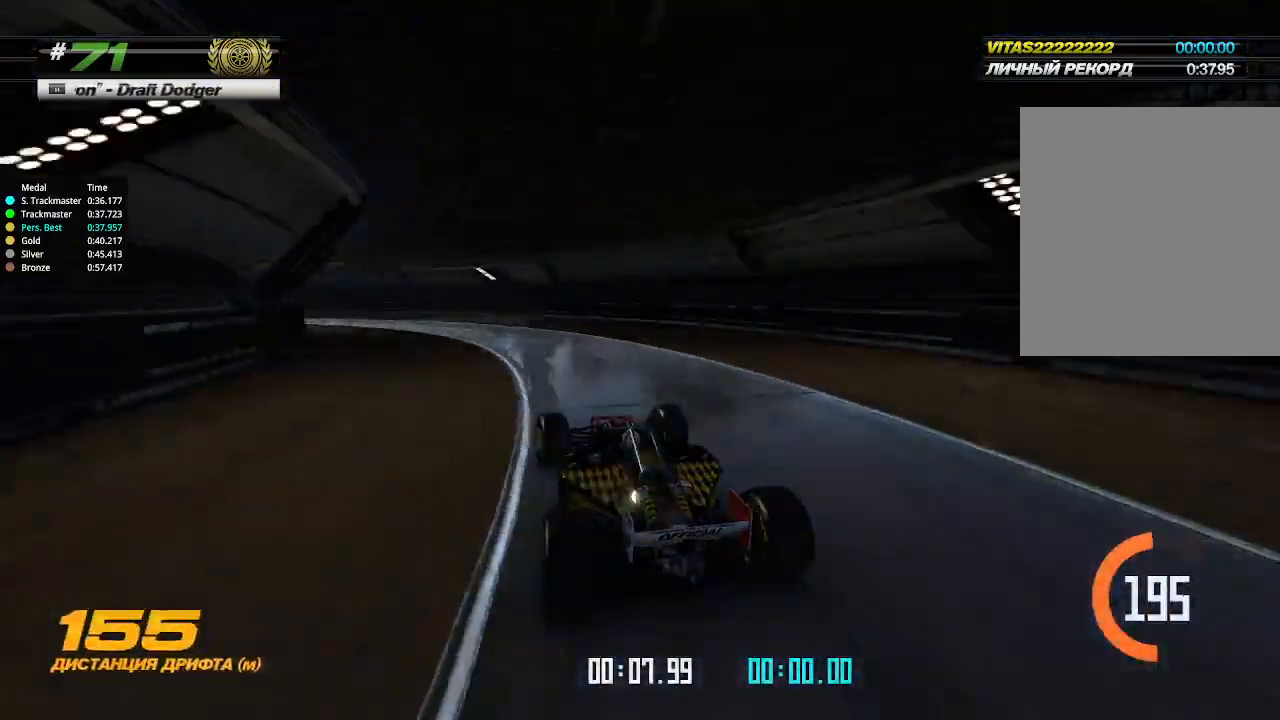
{"keys": ["left", "up"], "events": [[67, "left", "up"], [133, "left", "down"], [400, "left", "up"], [467, "left", "down"]]}
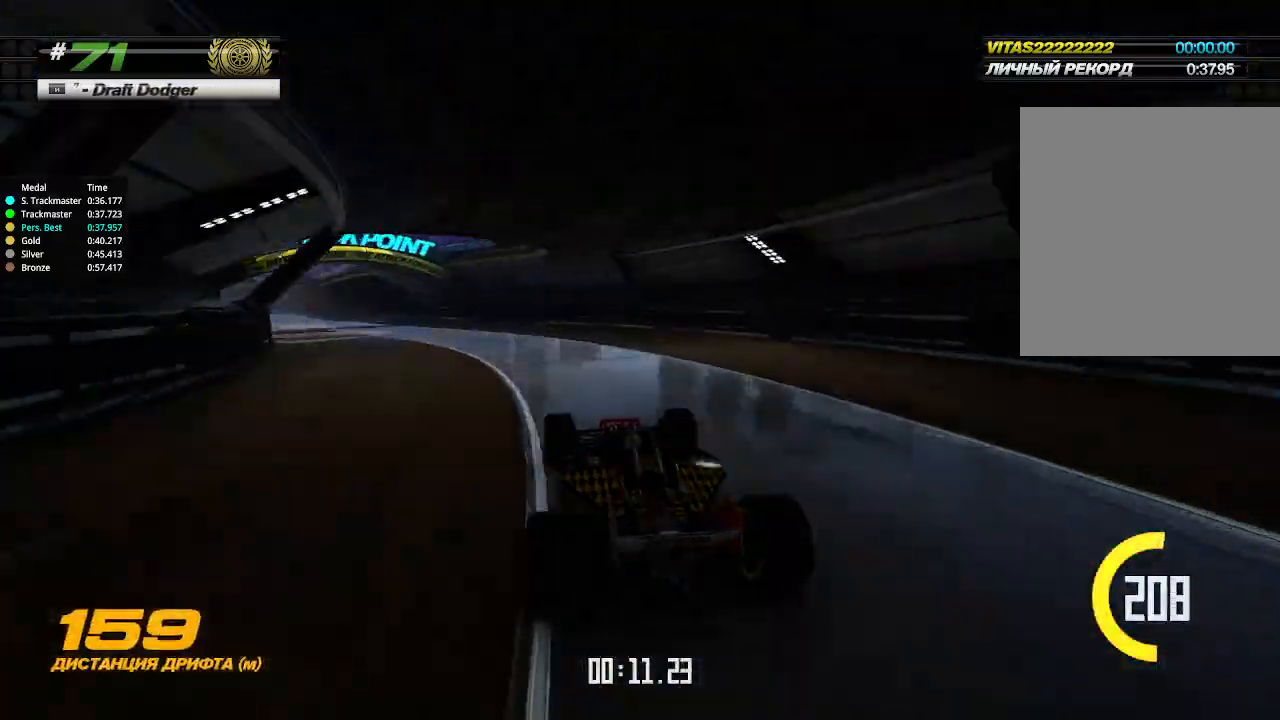
{"keys": ["left", "up"], "events": [[100, "left", "up"], [167, "left", "down"], [300, "left", "up"], [367, "left", "down"]]}
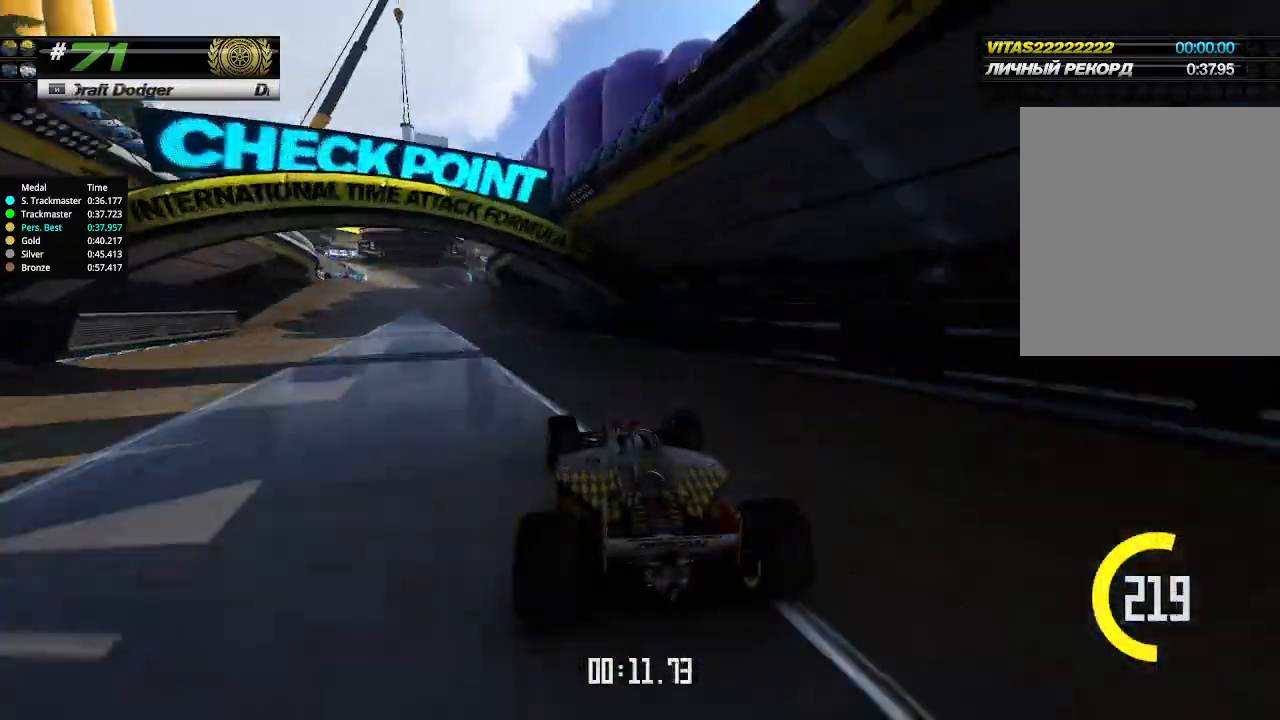
{"keys": ["right", "up"], "events": [[333, "left", "up"], [467, "right", "down"]]}
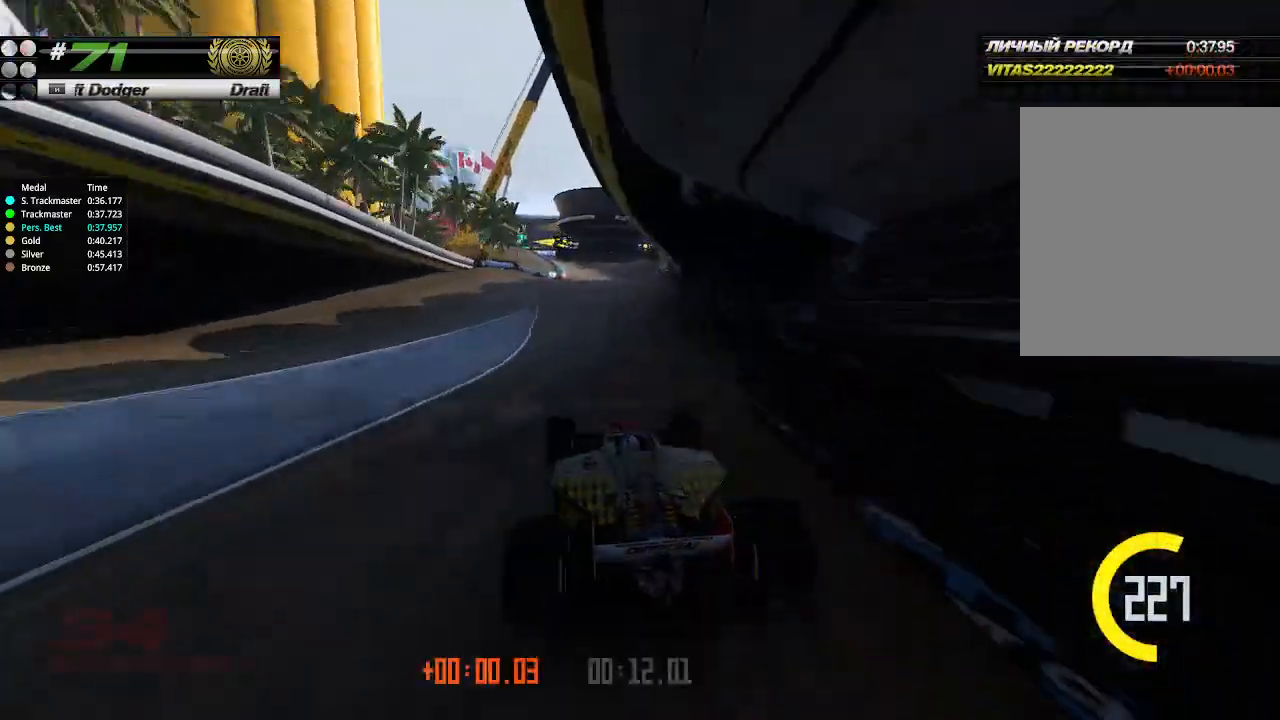
{"keys": ["up"], "events": [[67, "right", "up"]]}
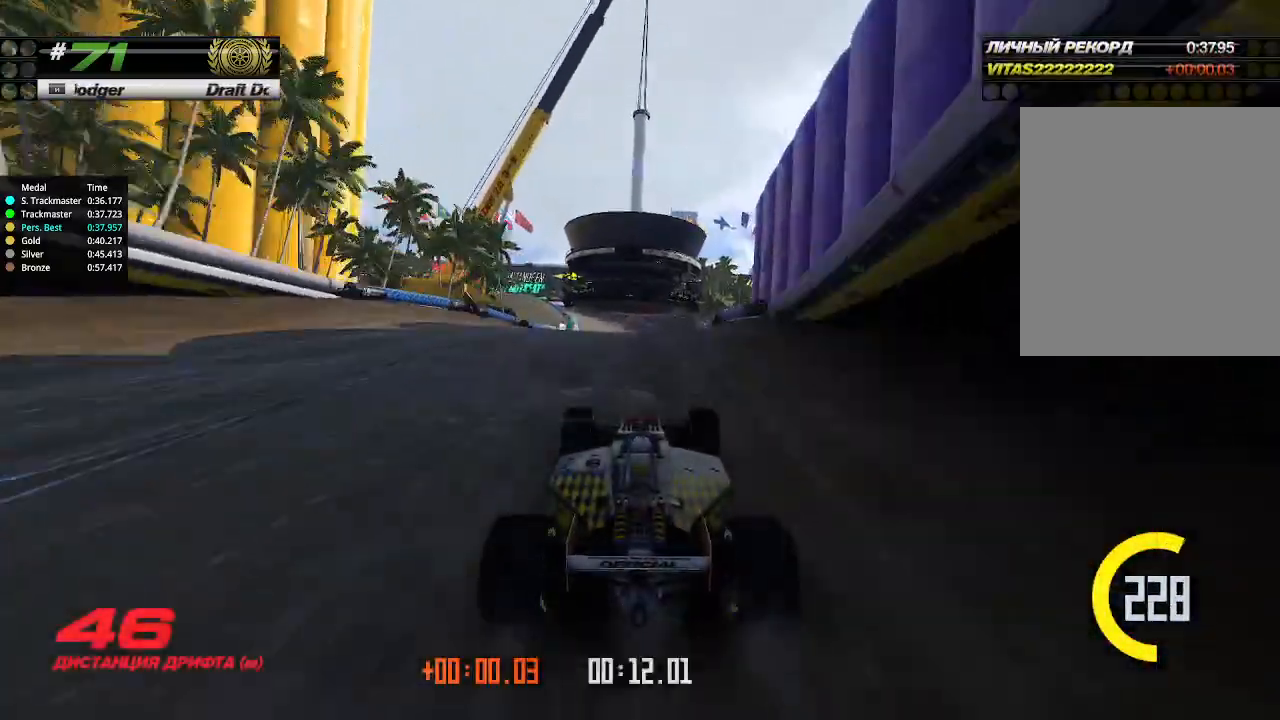
{"keys": ["up"], "events": []}
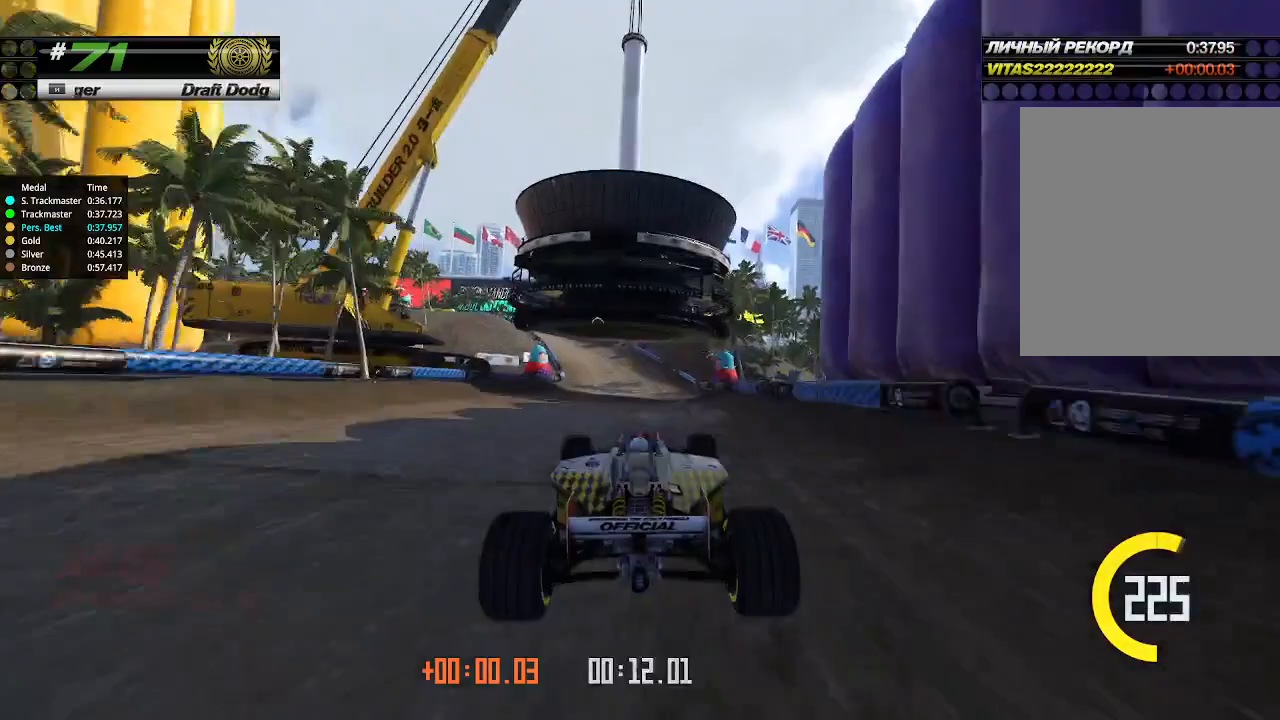
{"keys": ["up"], "events": []}
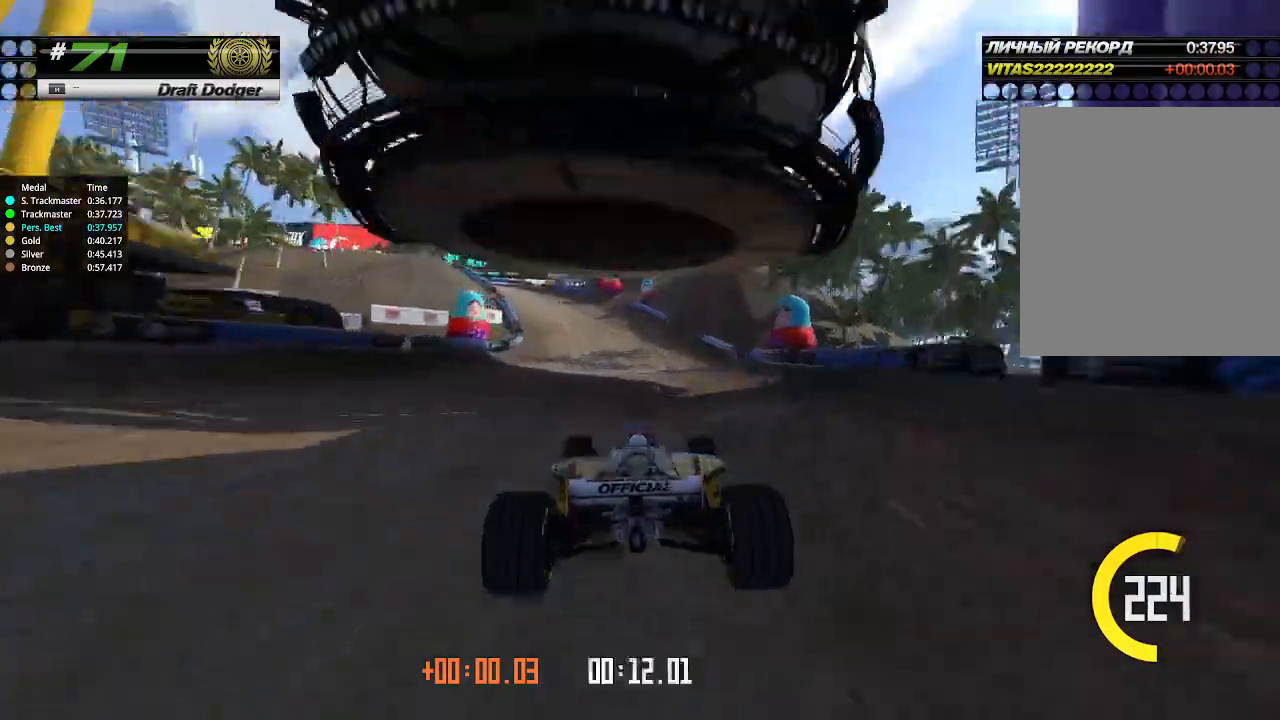
{"keys": ["left"], "events": [[133, "left", "down"], [233, "up", "up"]]}
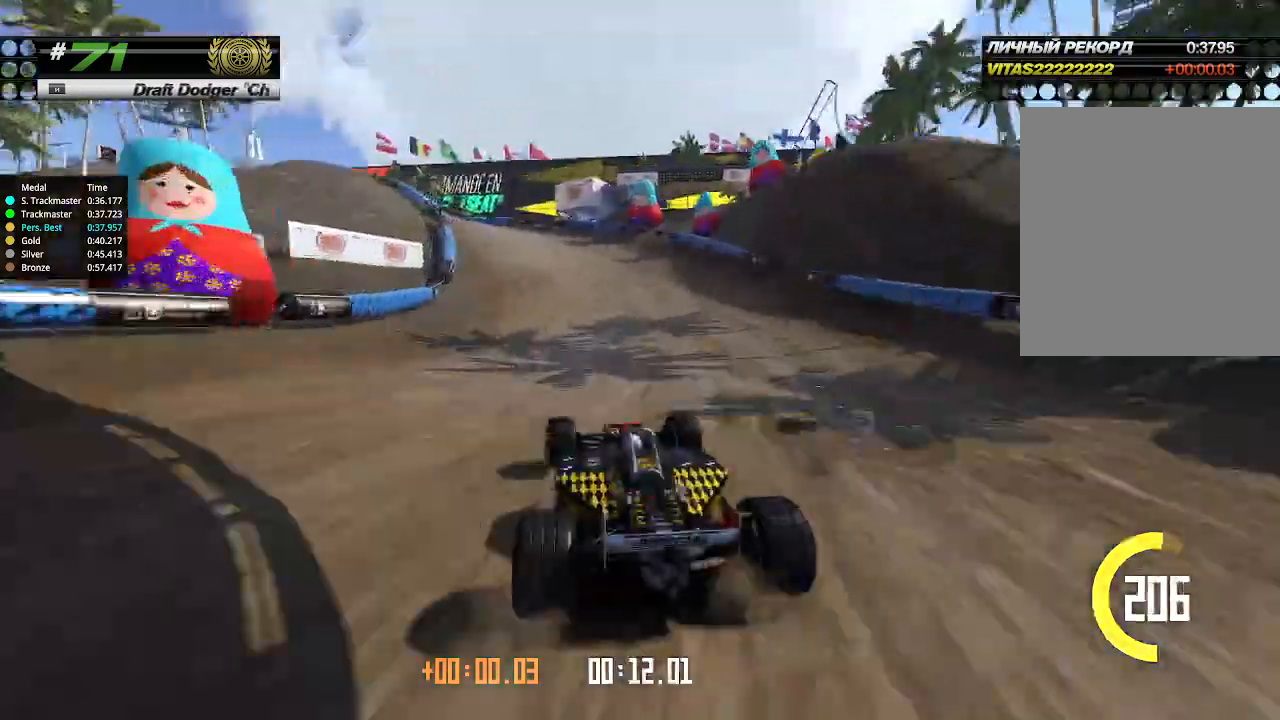
{"keys": ["left", "up"], "events": [[167, "up", "down"]]}
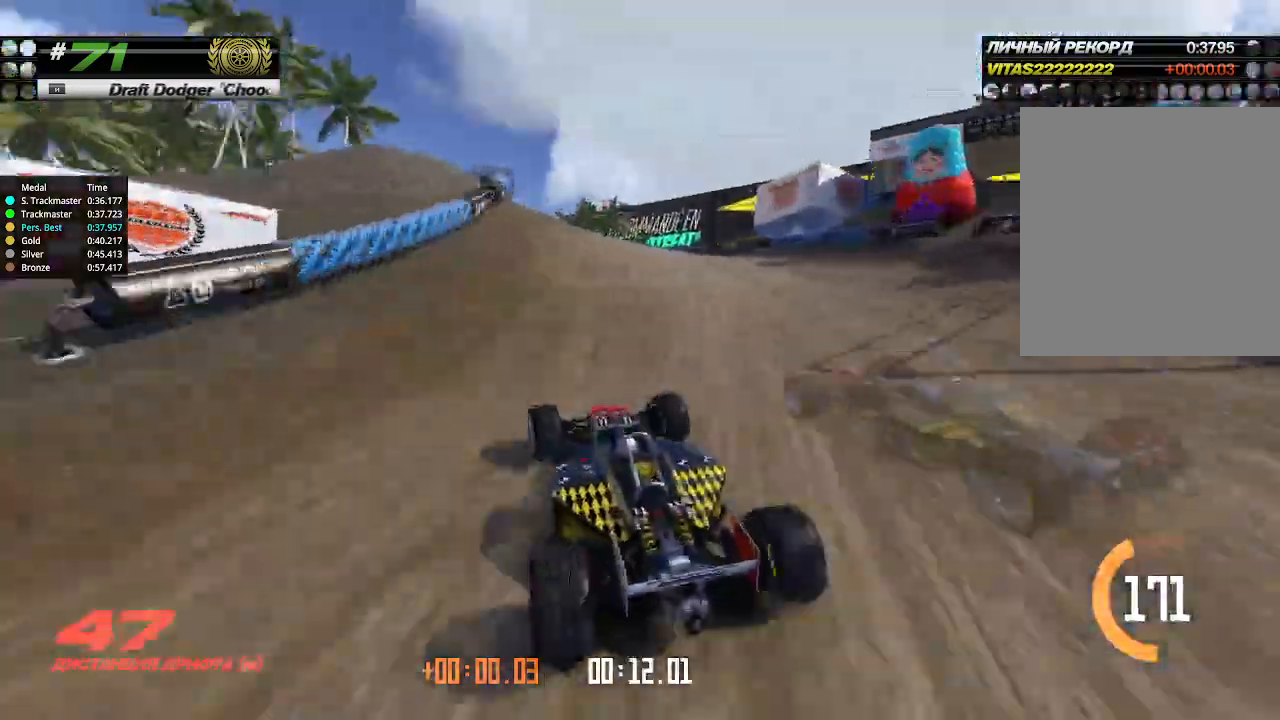
{"keys": ["left", "up"], "events": [[233, "left", "up"], [400, "left", "down"]]}
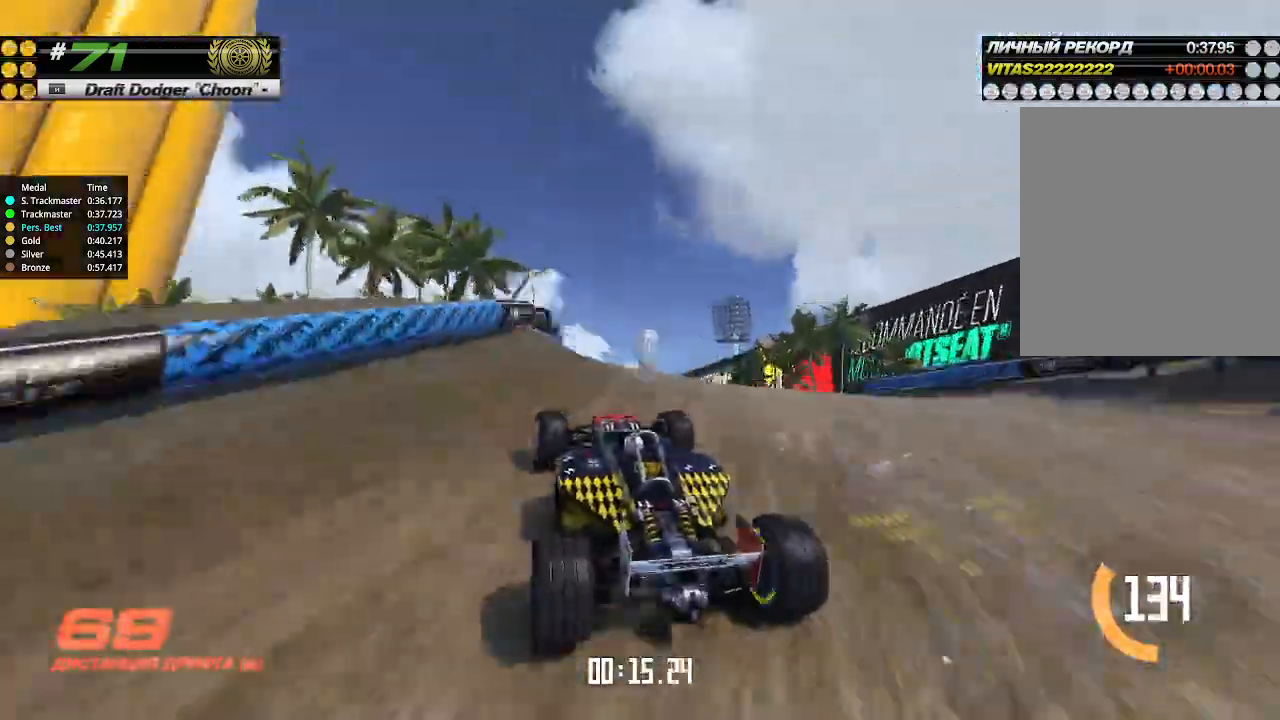
{"keys": ["up"], "events": [[33, "left", "up"]]}